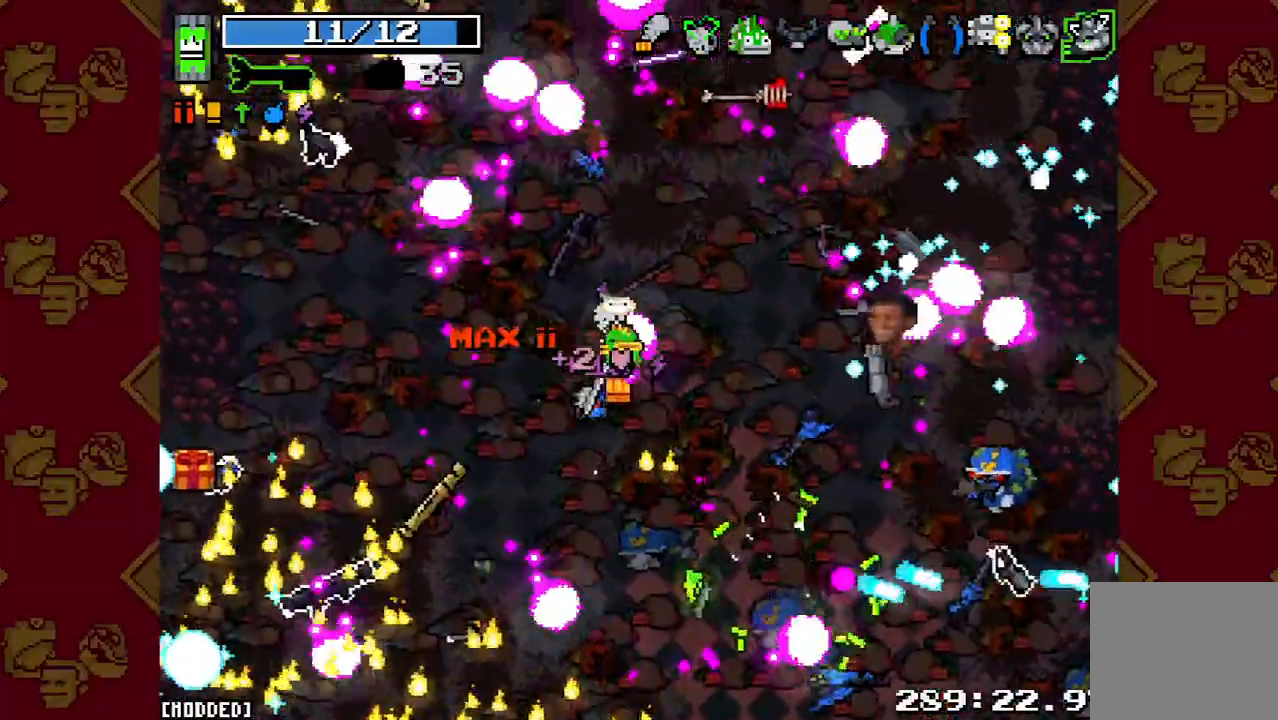
Gameplay with a controller (PlayStation layout); each line is a JSON object with the inputs held at the frame after it. "button_events" lists button changes between this image and that frame as [ms after this image, input, new state], when the widget could be followed in between (sticks are given only as held states). Not read: L3 R3 right_stick.
{"buttons": [], "left_stick": "up", "button_events": [[100, "R2", "down"], [267, "R2", "up"]]}
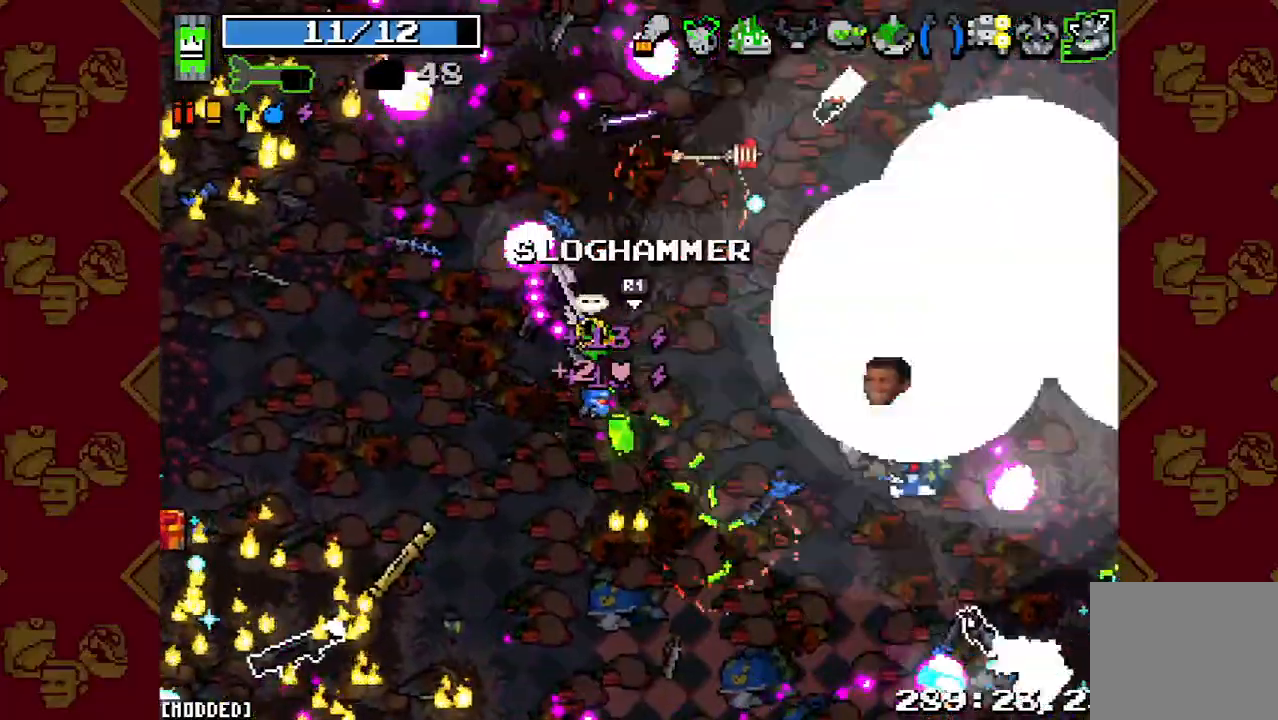
{"buttons": [], "left_stick": "left", "button_events": [[300, "R2", "down"], [467, "R2", "up"]]}
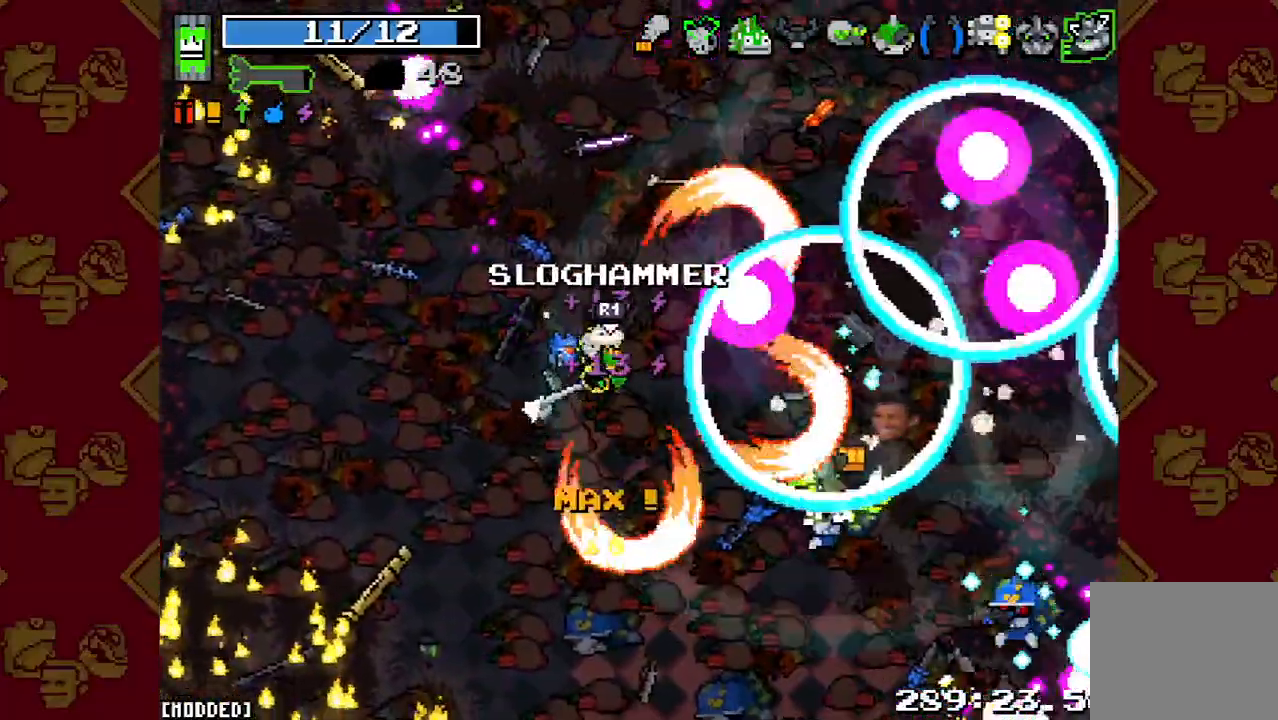
{"buttons": [], "left_stick": "up-right", "button_events": [[267, "R2", "down"], [400, "R2", "up"]]}
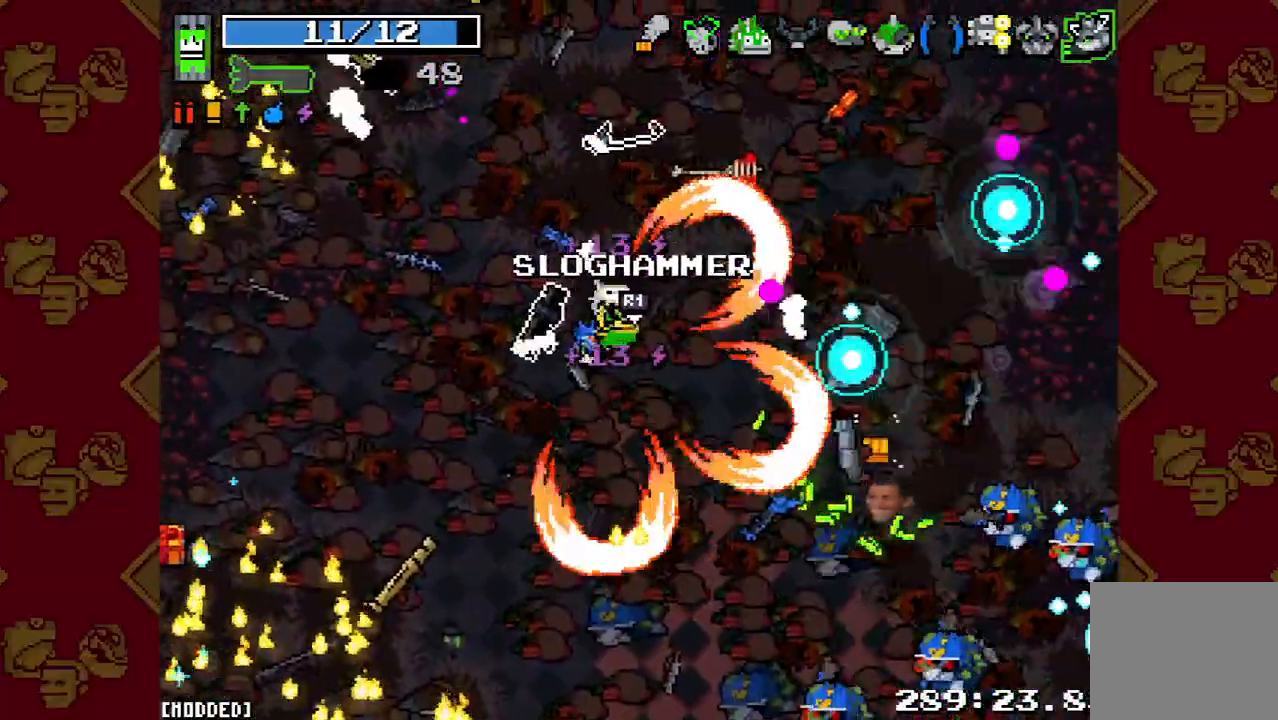
{"buttons": [], "left_stick": "right", "button_events": [[333, "R2", "down"], [467, "R2", "up"]]}
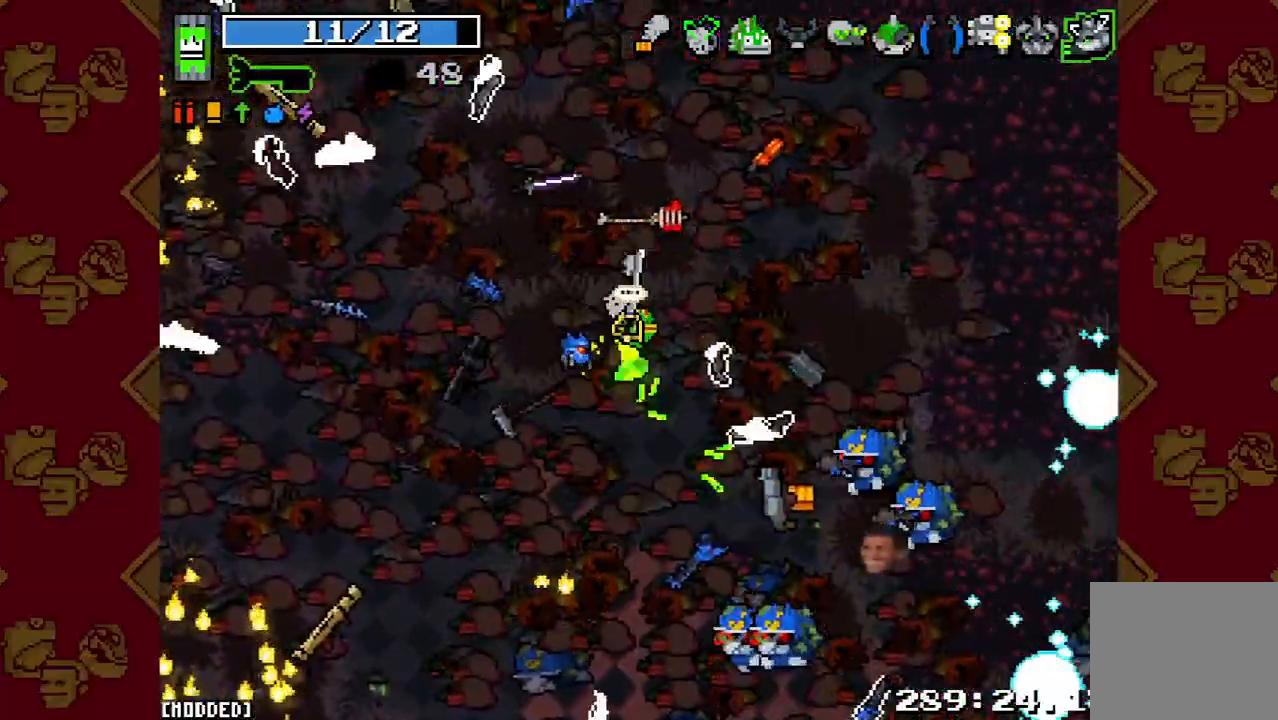
{"buttons": ["R2"], "left_stick": "up", "button_events": [[200, "R2", "down"], [333, "R2", "up"], [500, "R2", "down"]]}
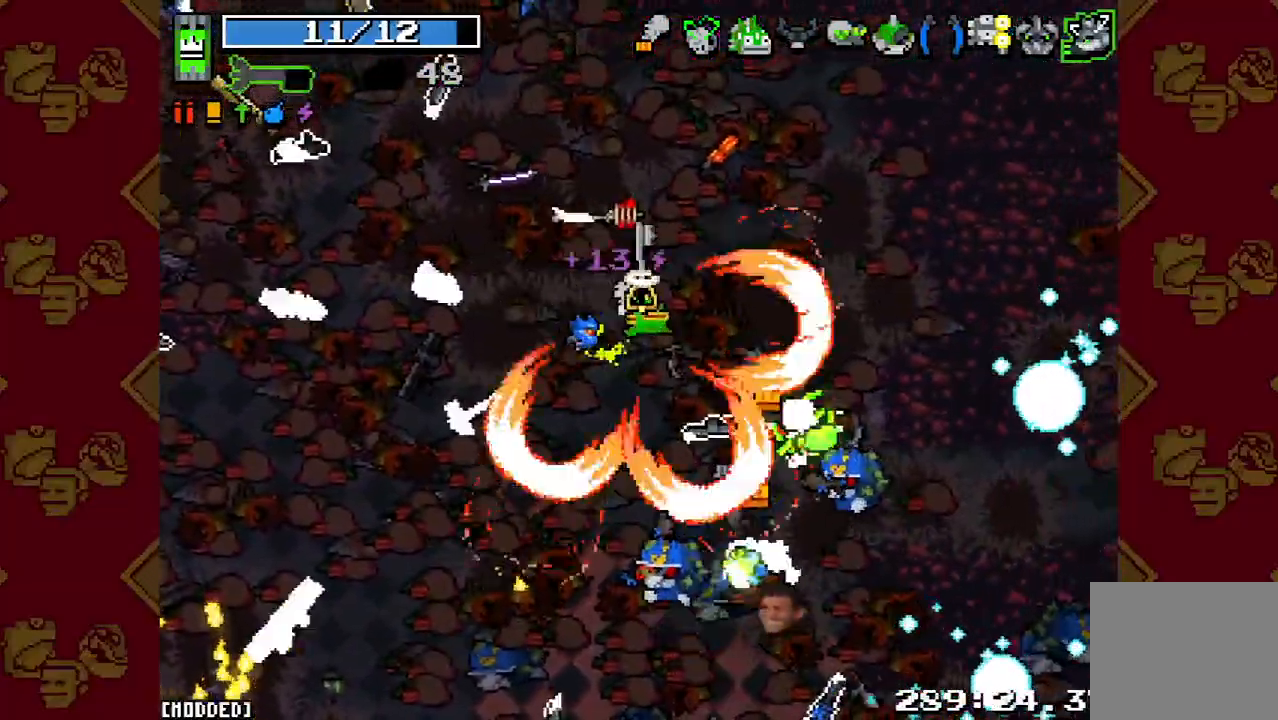
{"buttons": [], "left_stick": "up-right", "button_events": [[133, "R2", "up"], [300, "R2", "down"], [433, "R2", "up"]]}
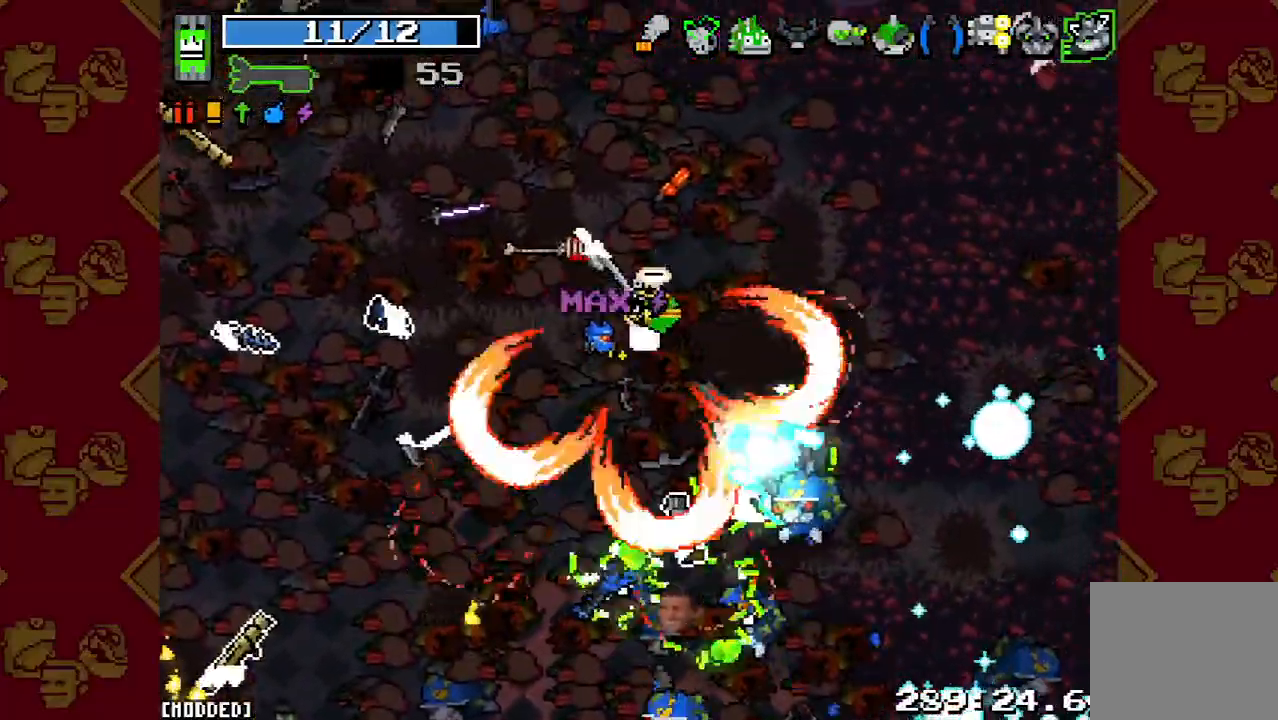
{"buttons": ["R2"], "left_stick": "up-right", "button_events": [[100, "R2", "down"], [233, "R2", "up"], [433, "R2", "down"]]}
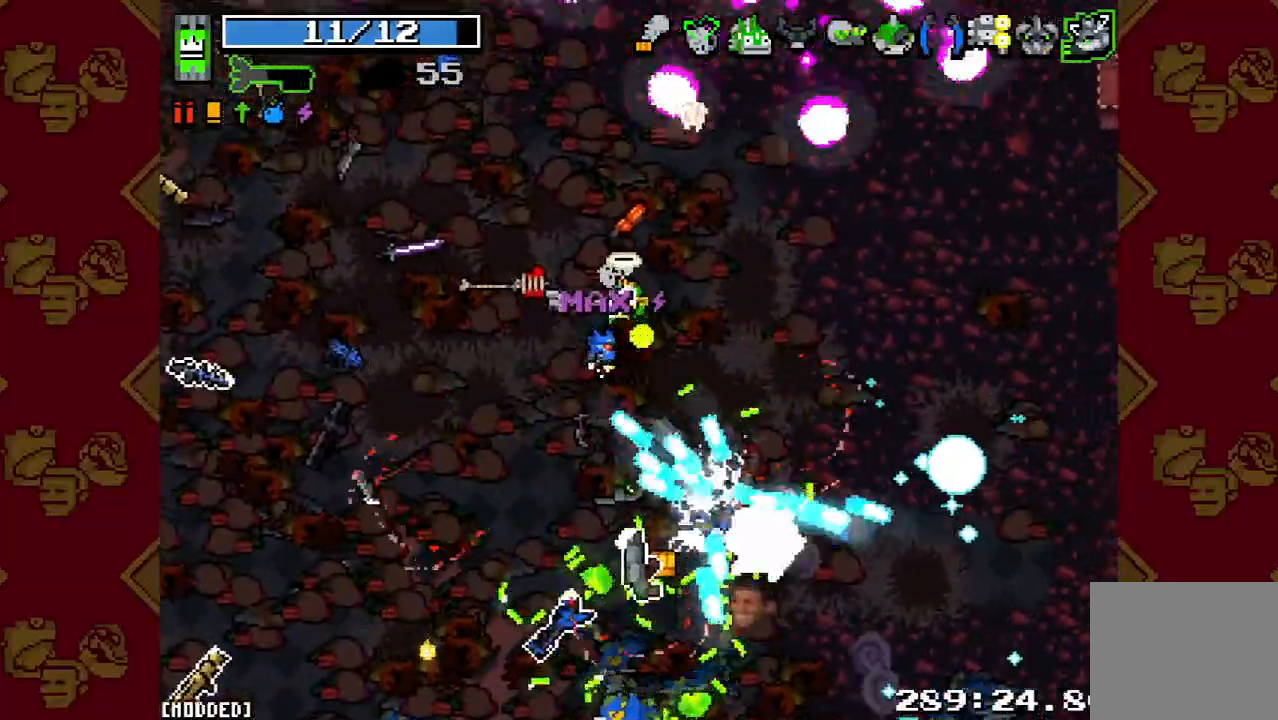
{"buttons": [], "left_stick": "up-right", "button_events": [[33, "R2", "up"]]}
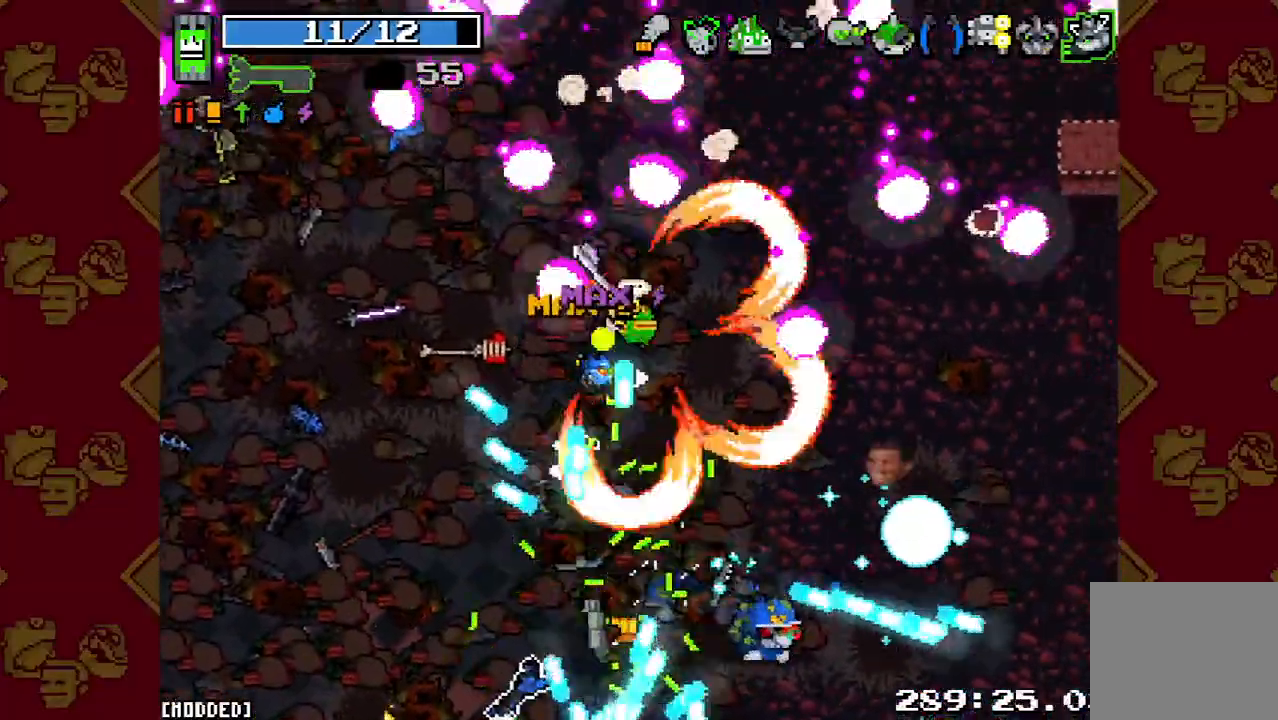
{"buttons": [], "left_stick": "up-right", "button_events": []}
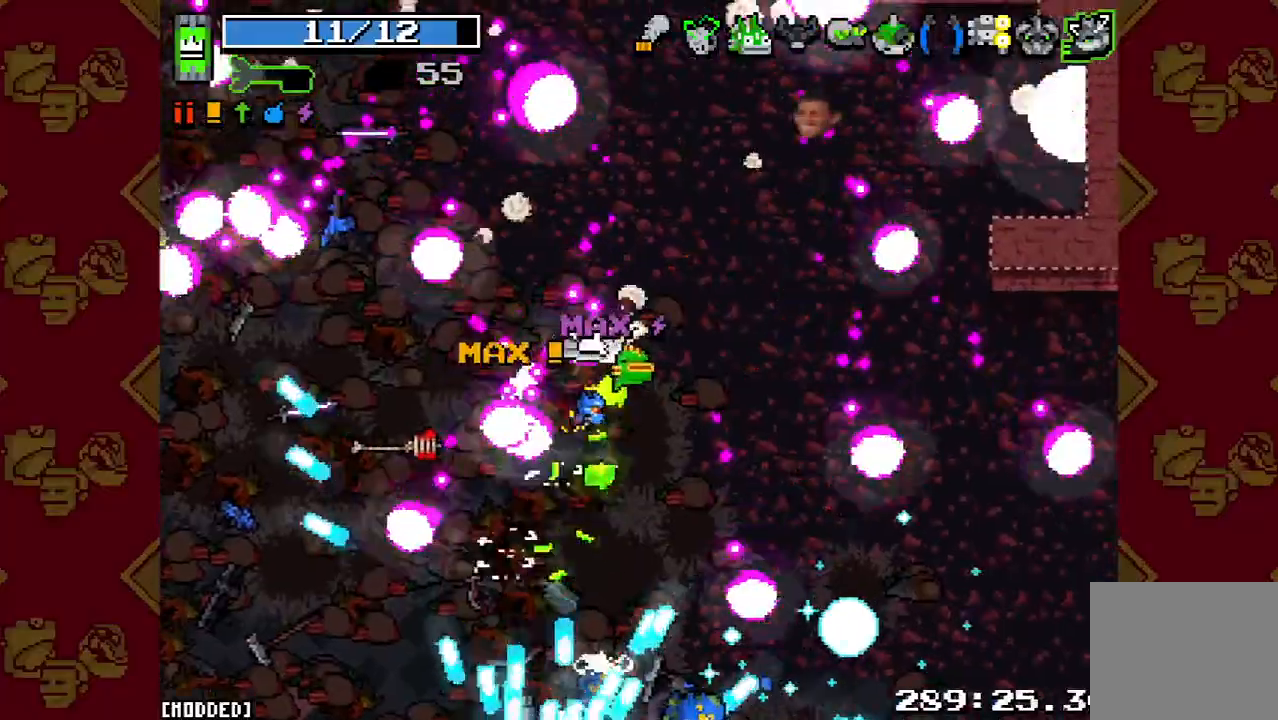
{"buttons": ["R2"], "left_stick": "down-right", "button_events": [[433, "R2", "down"]]}
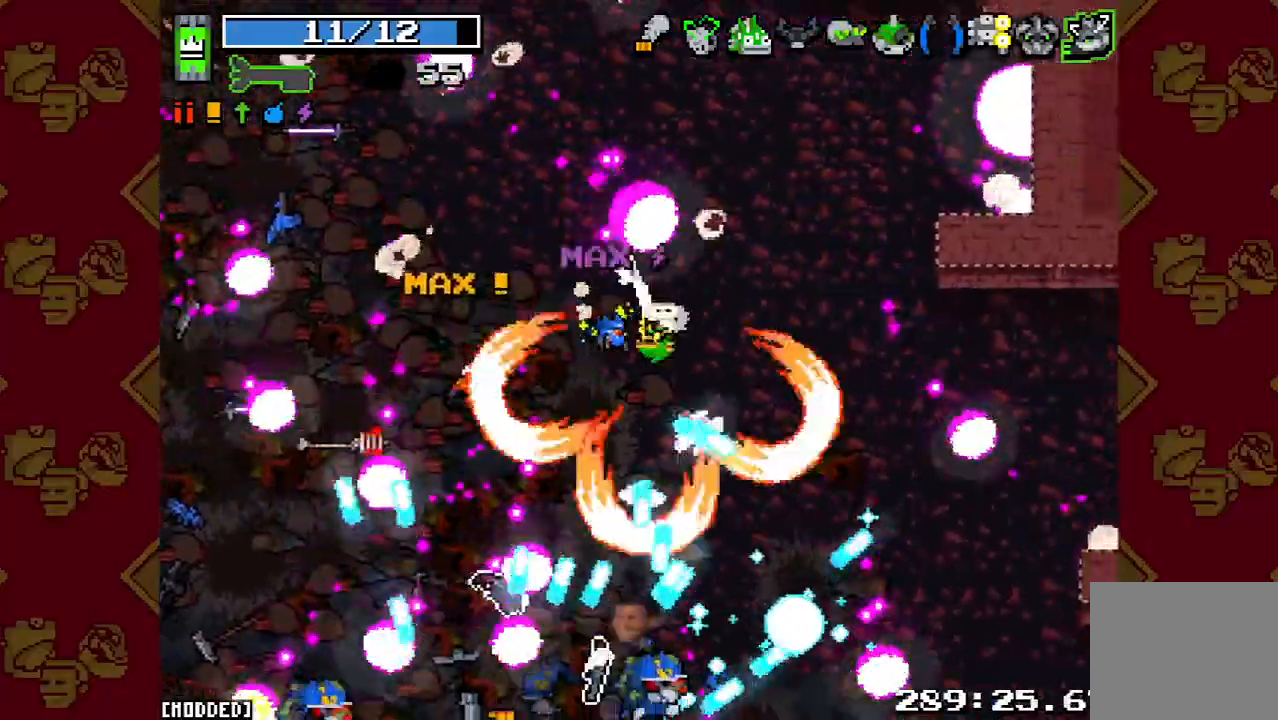
{"buttons": ["R2"], "left_stick": "left", "button_events": [[67, "R2", "up"], [400, "R2", "down"]]}
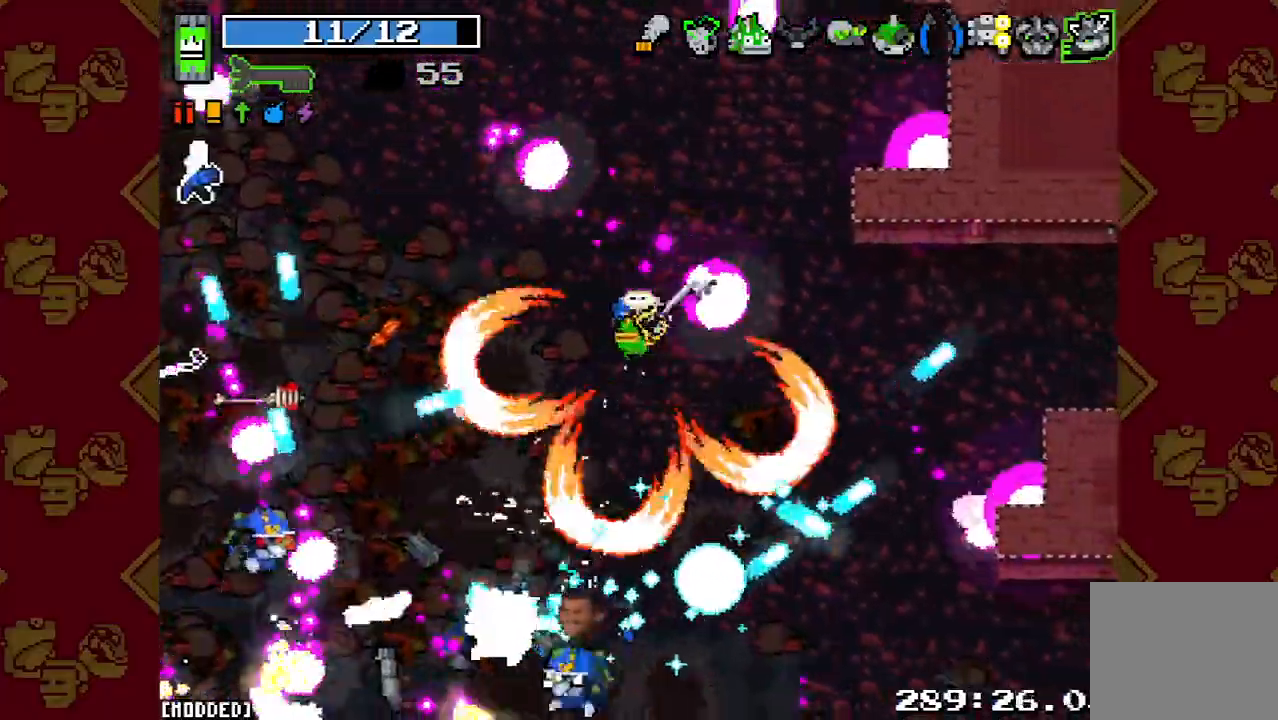
{"buttons": ["R2"], "left_stick": "left", "button_events": [[67, "R2", "up"], [433, "R2", "down"]]}
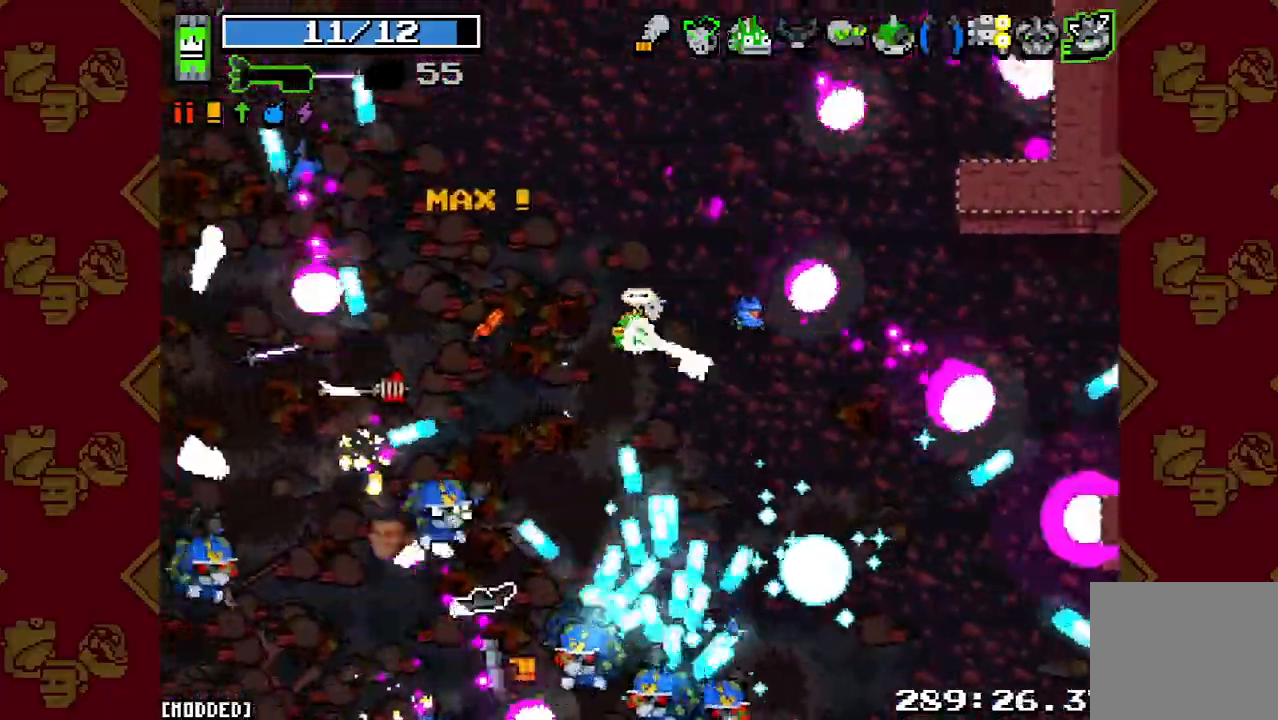
{"buttons": [], "left_stick": "up-left", "button_events": [[67, "R2", "up"], [333, "R2", "down"], [500, "R2", "up"]]}
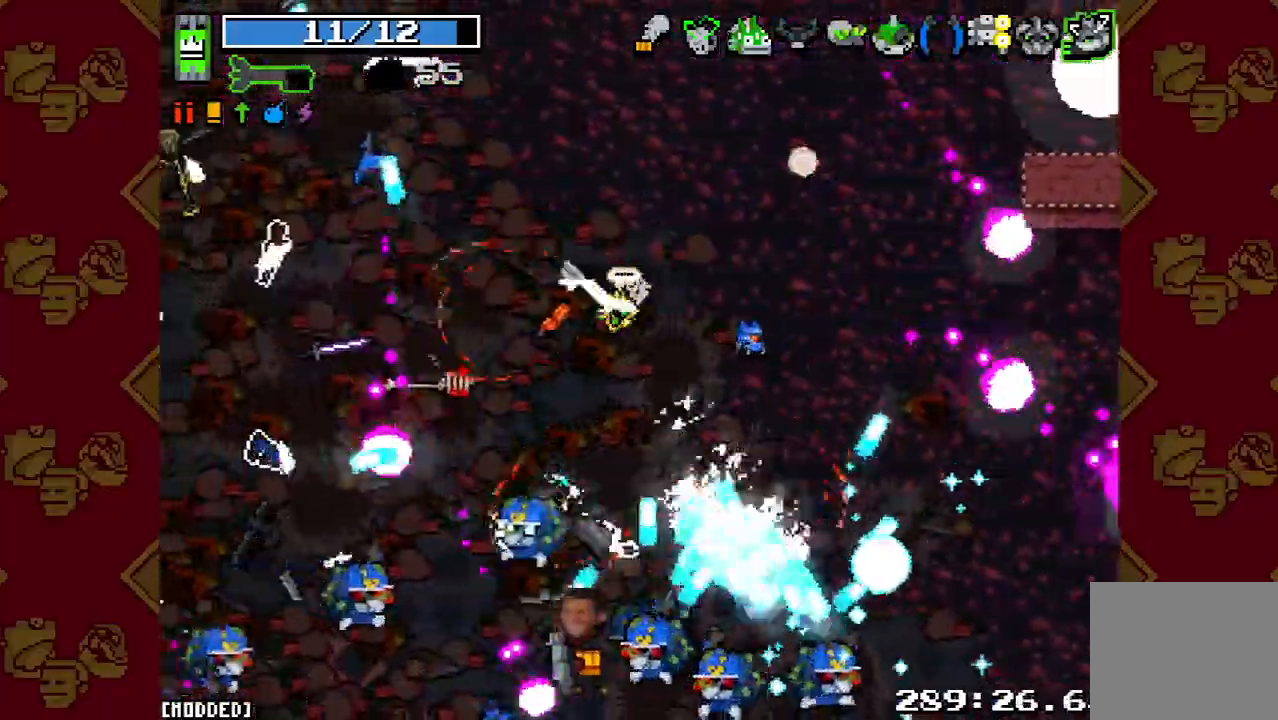
{"buttons": [], "left_stick": "up-right", "button_events": []}
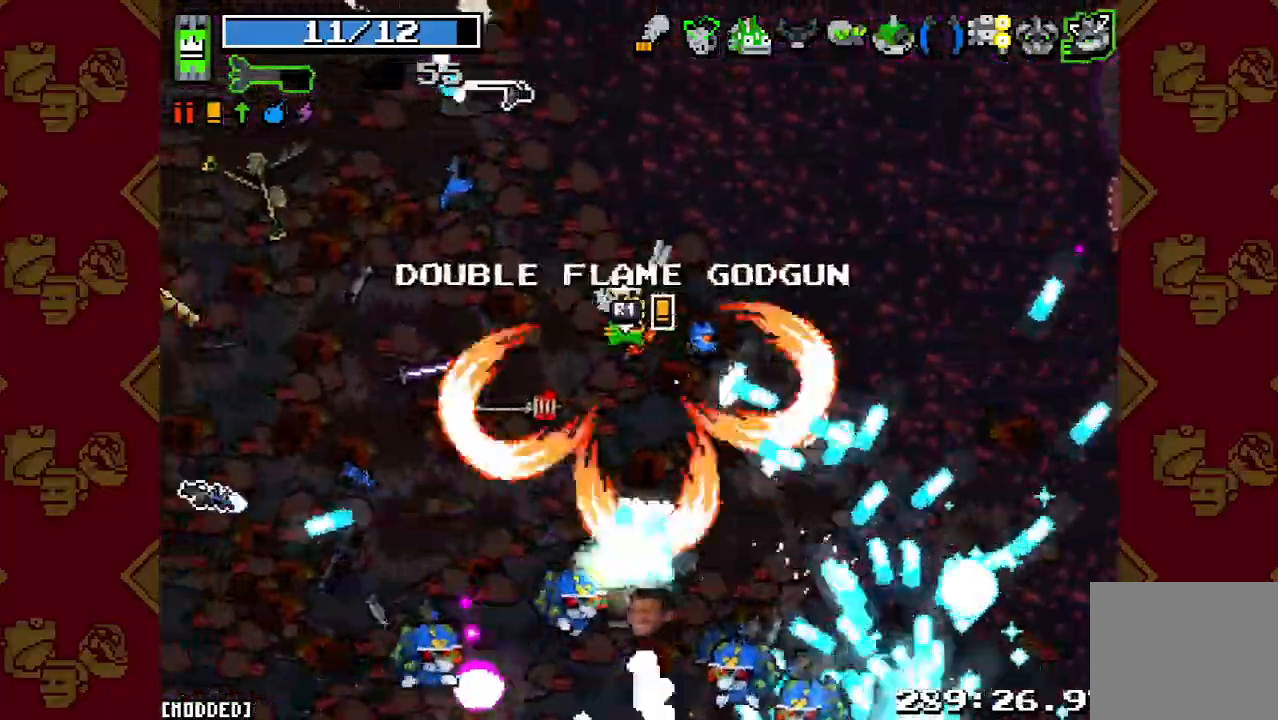
{"buttons": ["R2"], "left_stick": "up-right", "button_events": [[33, "R2", "down"], [167, "R2", "up"], [467, "R2", "down"]]}
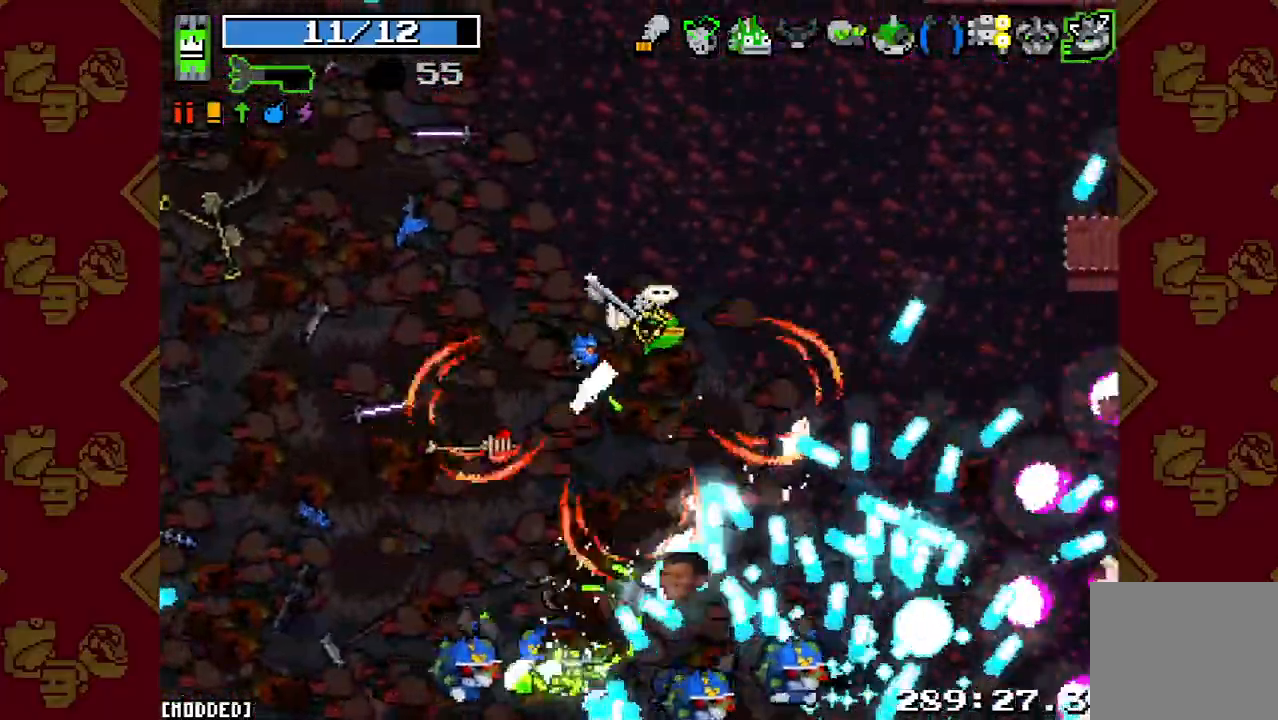
{"buttons": [], "left_stick": "center", "button_events": [[100, "R2", "up"], [333, "R2", "down"], [467, "R2", "up"]]}
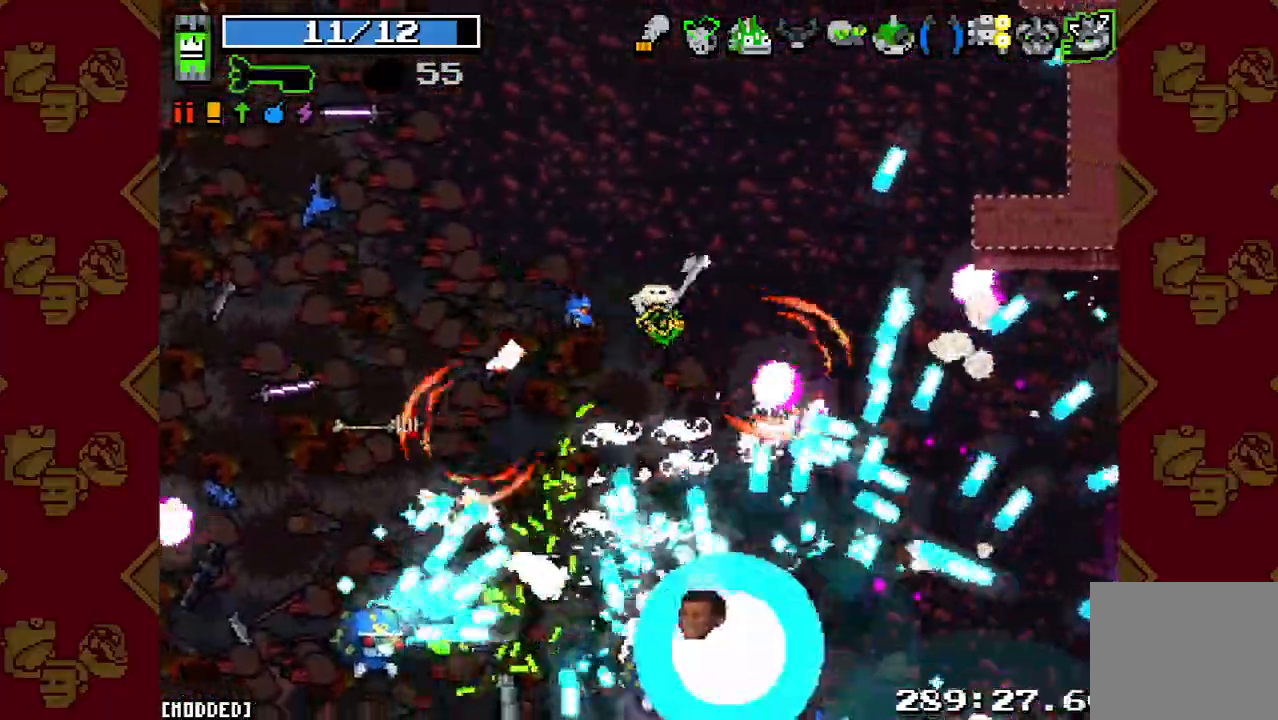
{"buttons": [], "left_stick": "left", "button_events": [[333, "R2", "down"], [500, "R2", "up"]]}
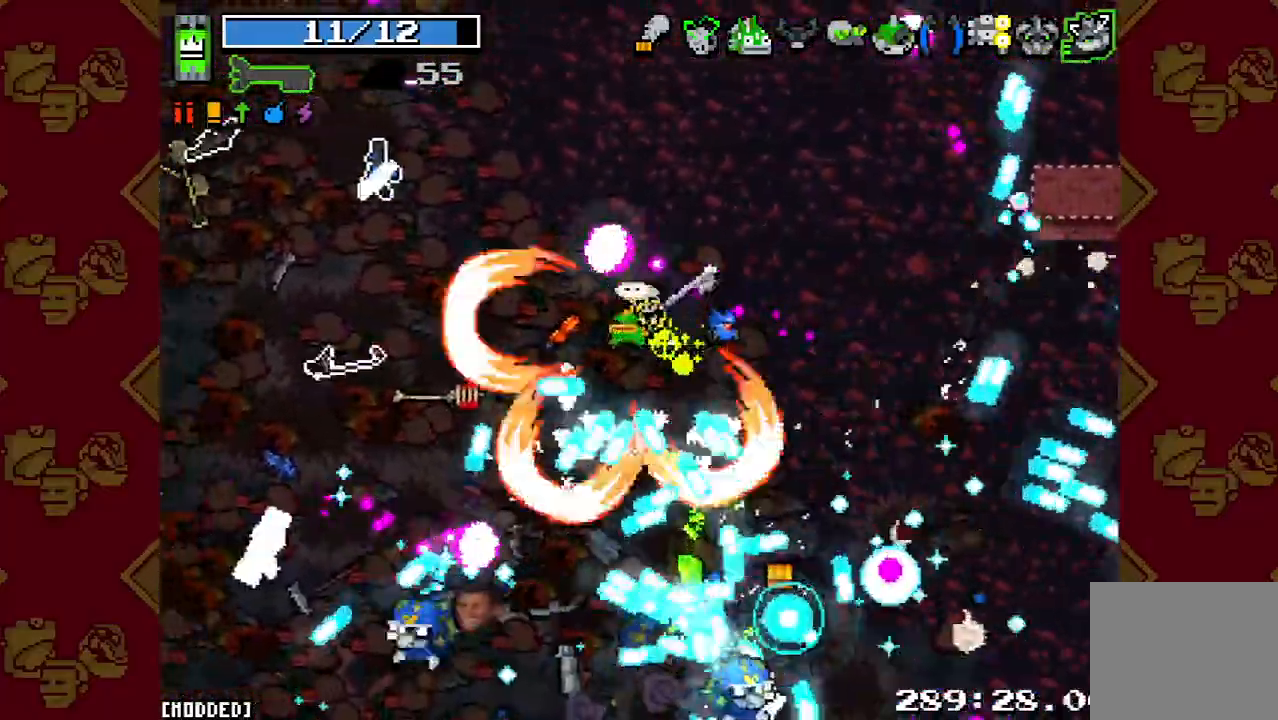
{"buttons": [], "left_stick": "up-right", "button_events": [[300, "R2", "down"], [467, "R2", "up"]]}
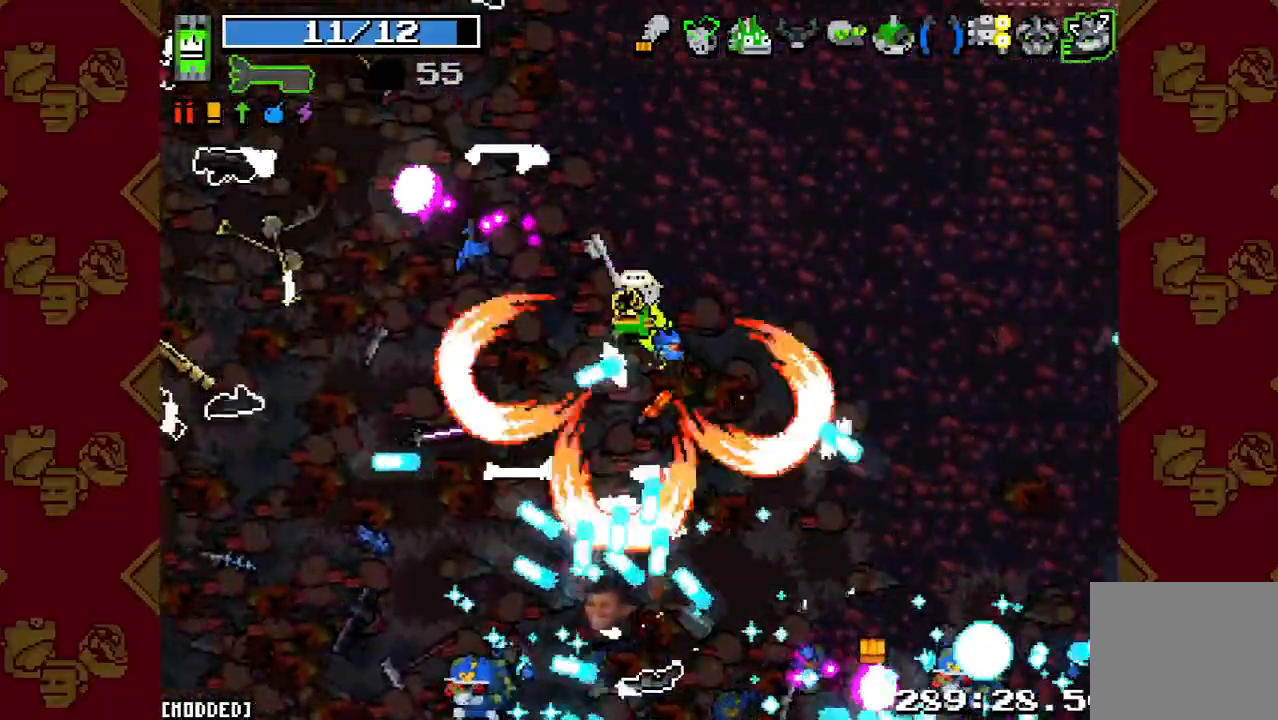
{"buttons": [], "left_stick": "up-left", "button_events": []}
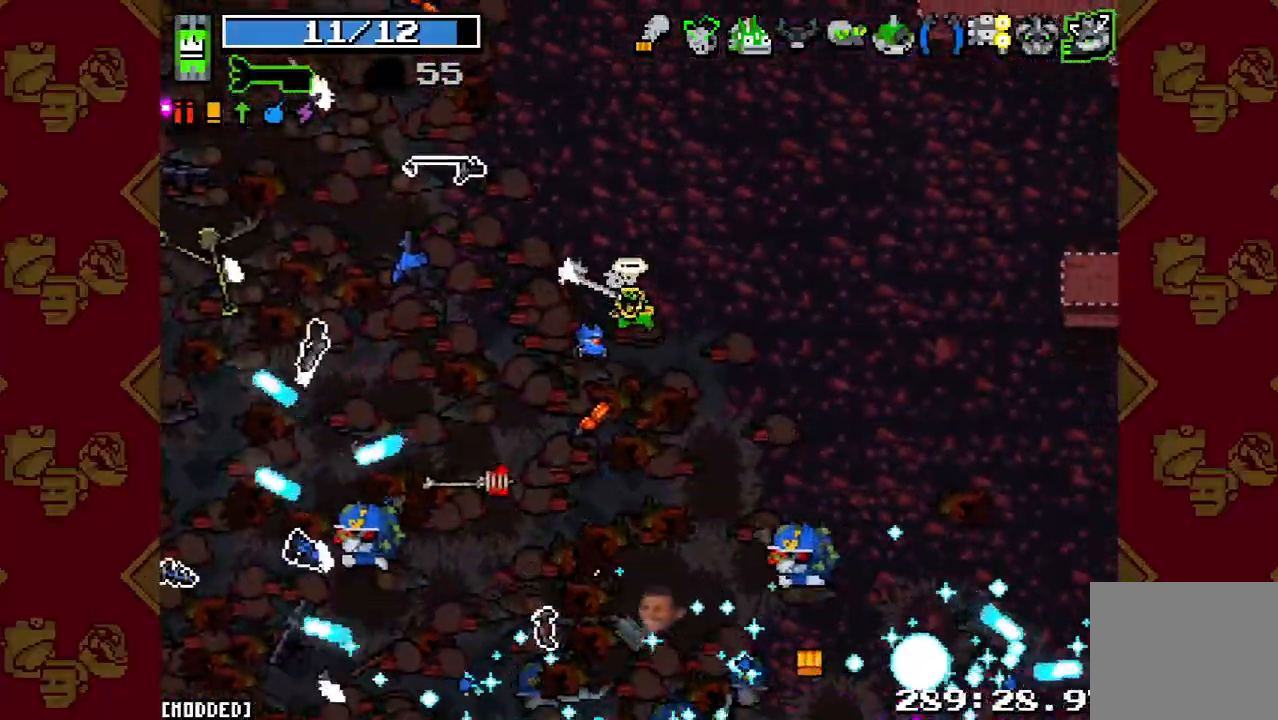
{"buttons": ["R2"], "left_stick": "up", "button_events": [[67, "R2", "down"], [233, "R2", "up"], [500, "R2", "down"]]}
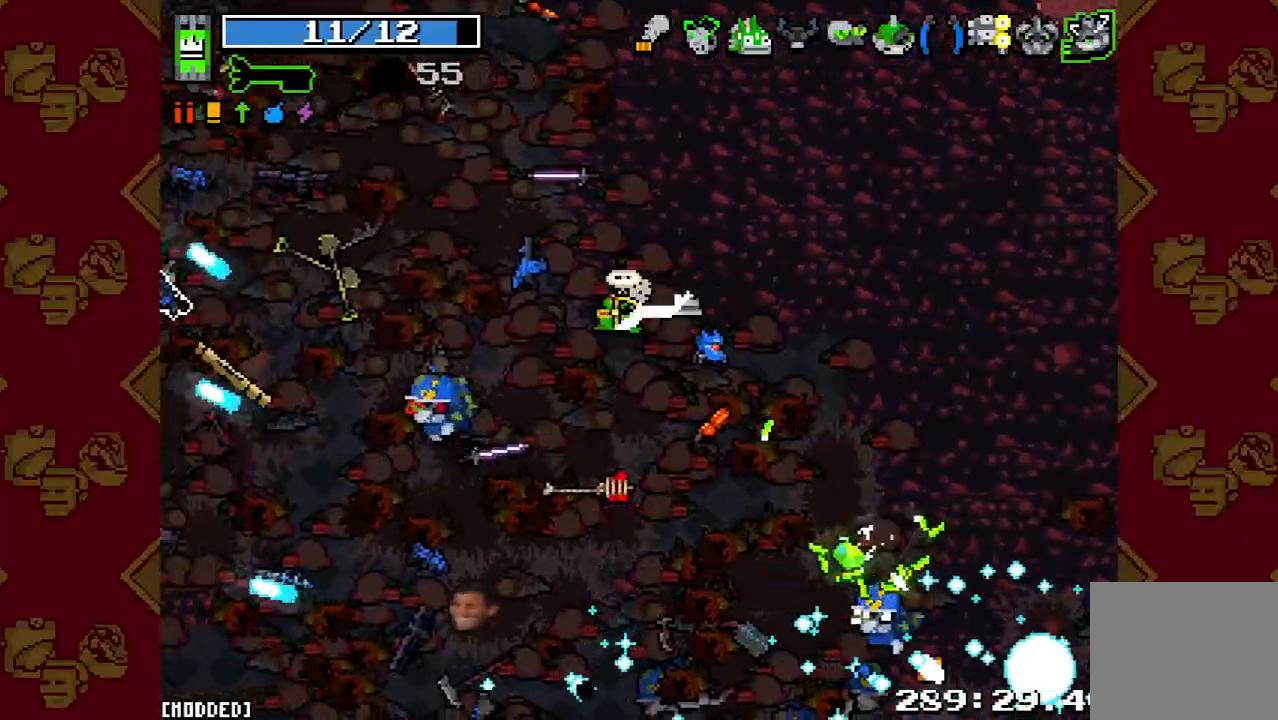
{"buttons": [], "left_stick": "up-right", "button_events": [[167, "R2", "up"], [367, "R2", "down"], [500, "R2", "up"]]}
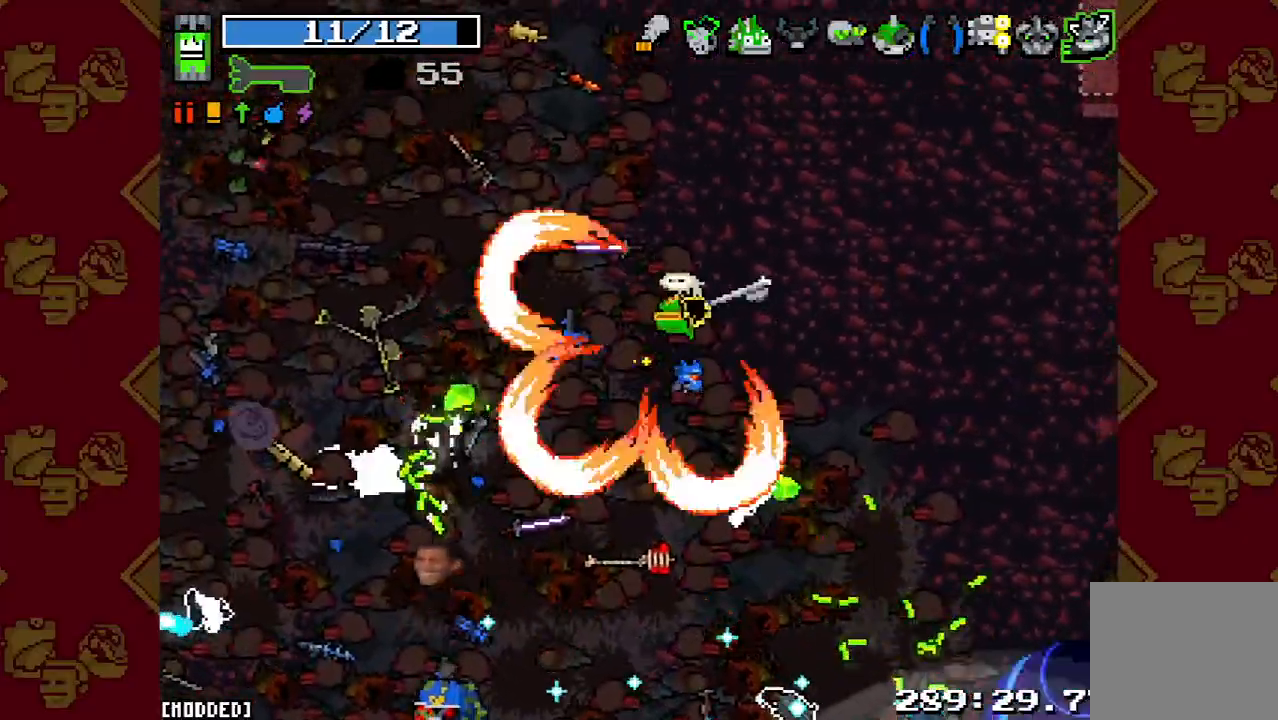
{"buttons": ["R2"], "left_stick": "left", "button_events": [[500, "R2", "down"]]}
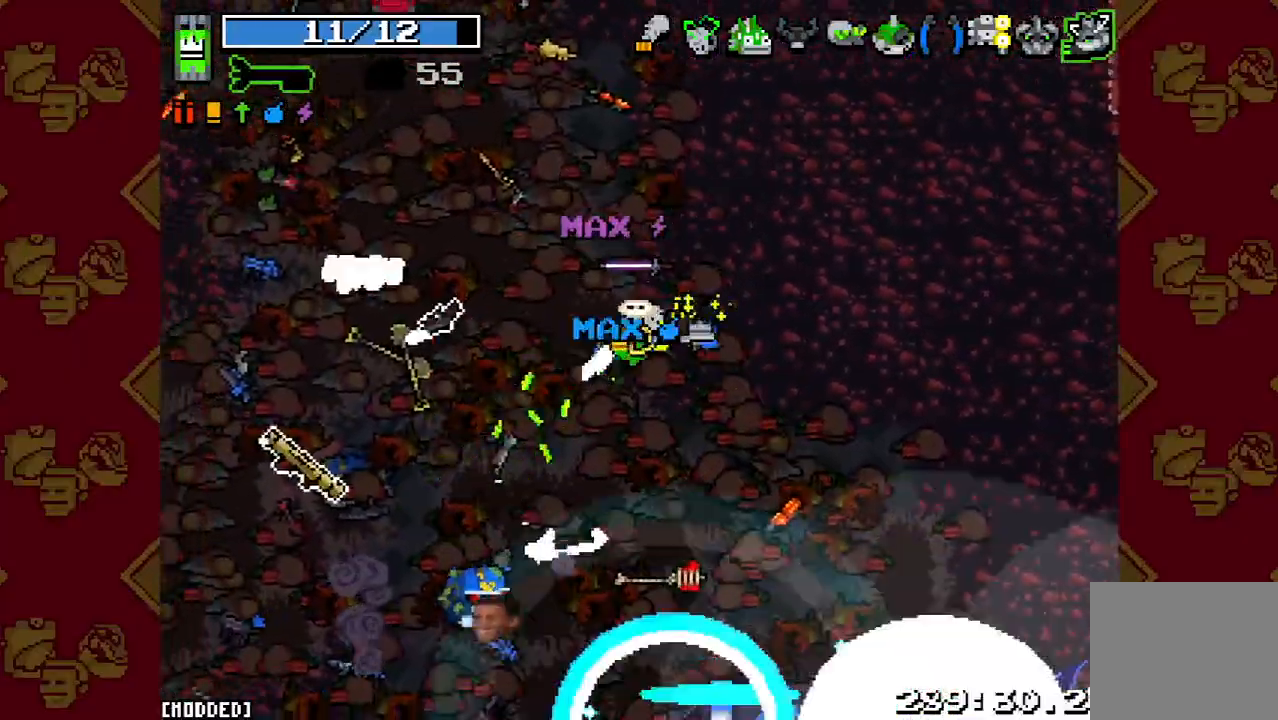
{"buttons": [], "left_stick": "down", "button_events": [[133, "R2", "up"], [333, "R2", "down"], [467, "R2", "up"]]}
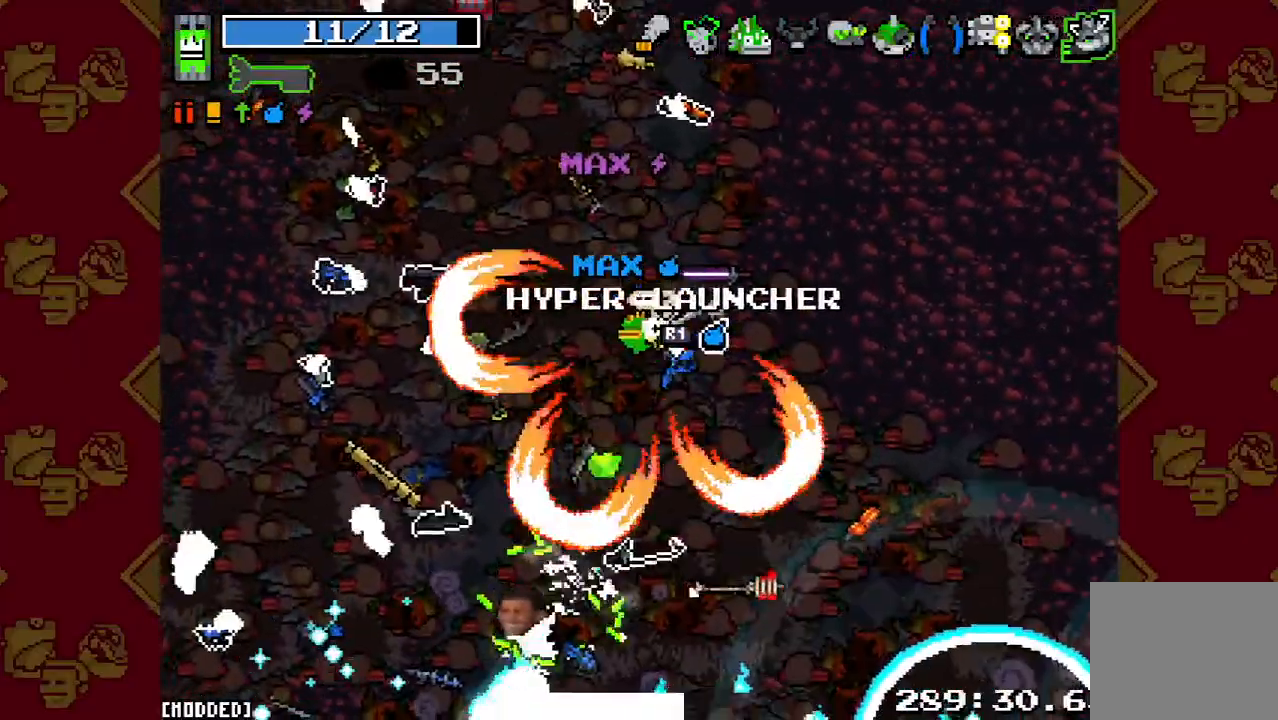
{"buttons": [], "left_stick": "up-right", "button_events": []}
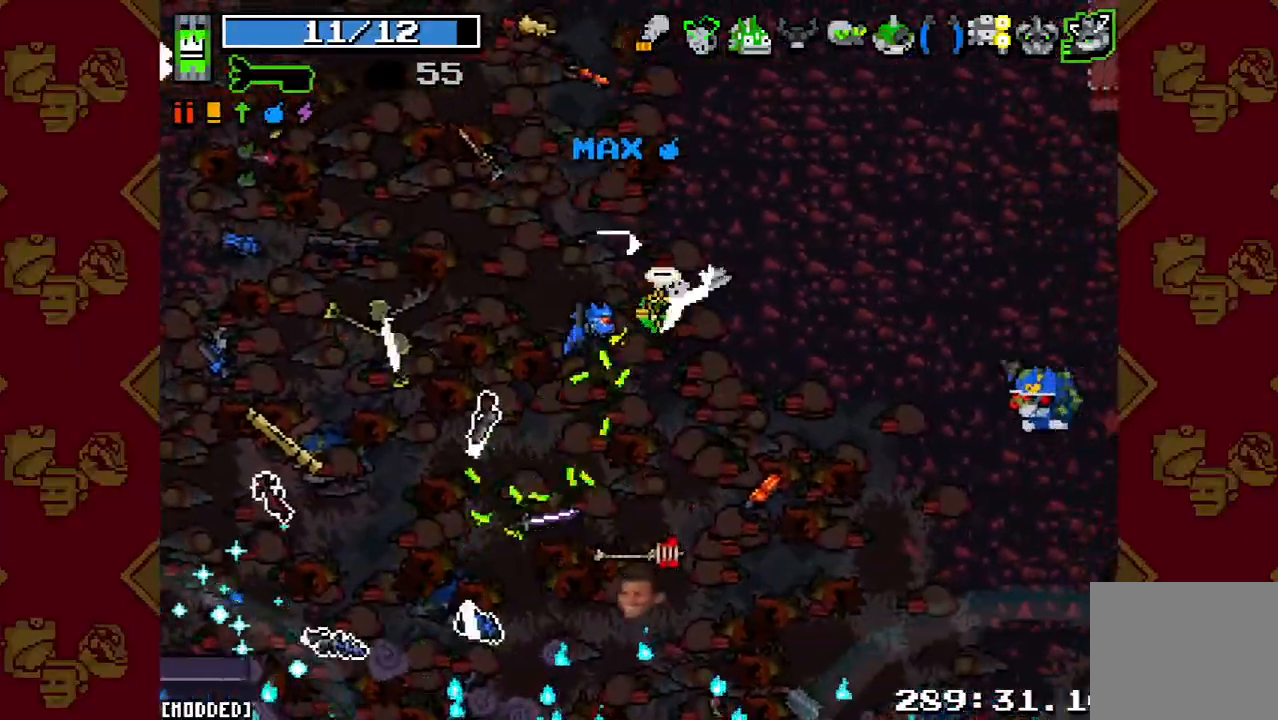
{"buttons": [], "left_stick": "up-right", "button_events": []}
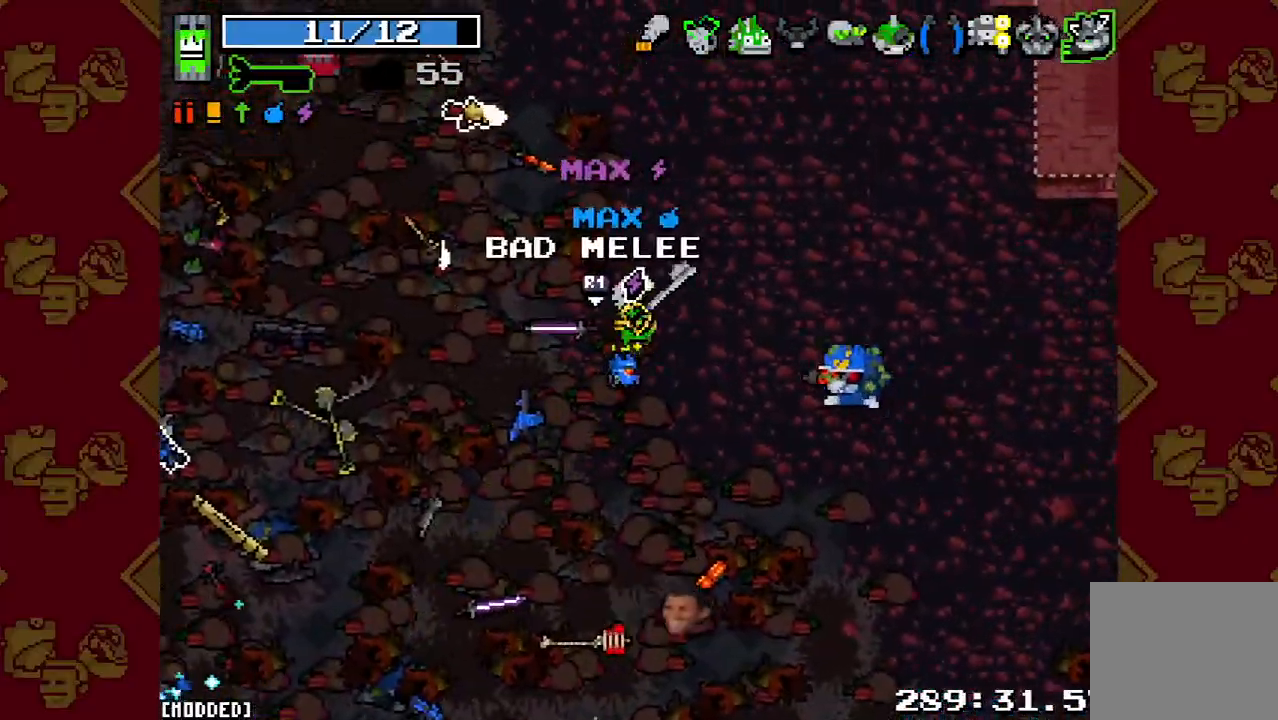
{"buttons": ["R2"], "left_stick": "down-left", "button_events": [[100, "R2", "down"], [233, "R2", "up"], [467, "R2", "down"]]}
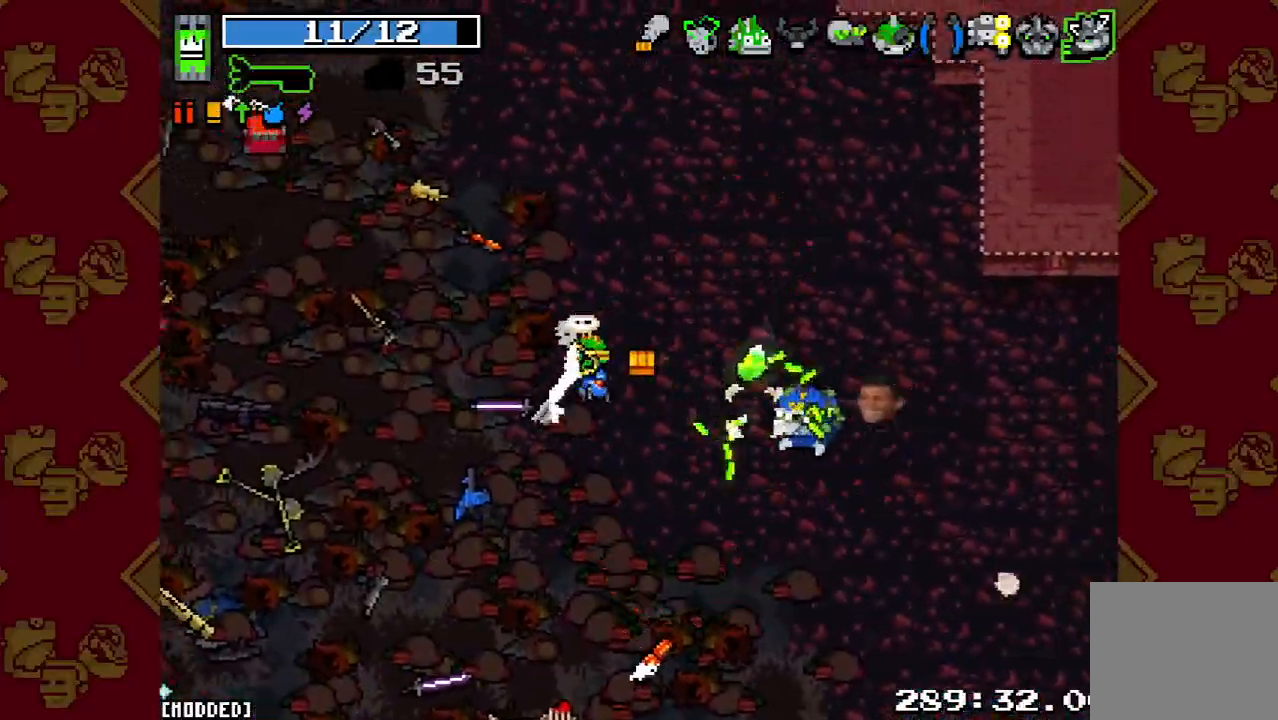
{"buttons": [], "left_stick": "left", "button_events": [[100, "R2", "up"]]}
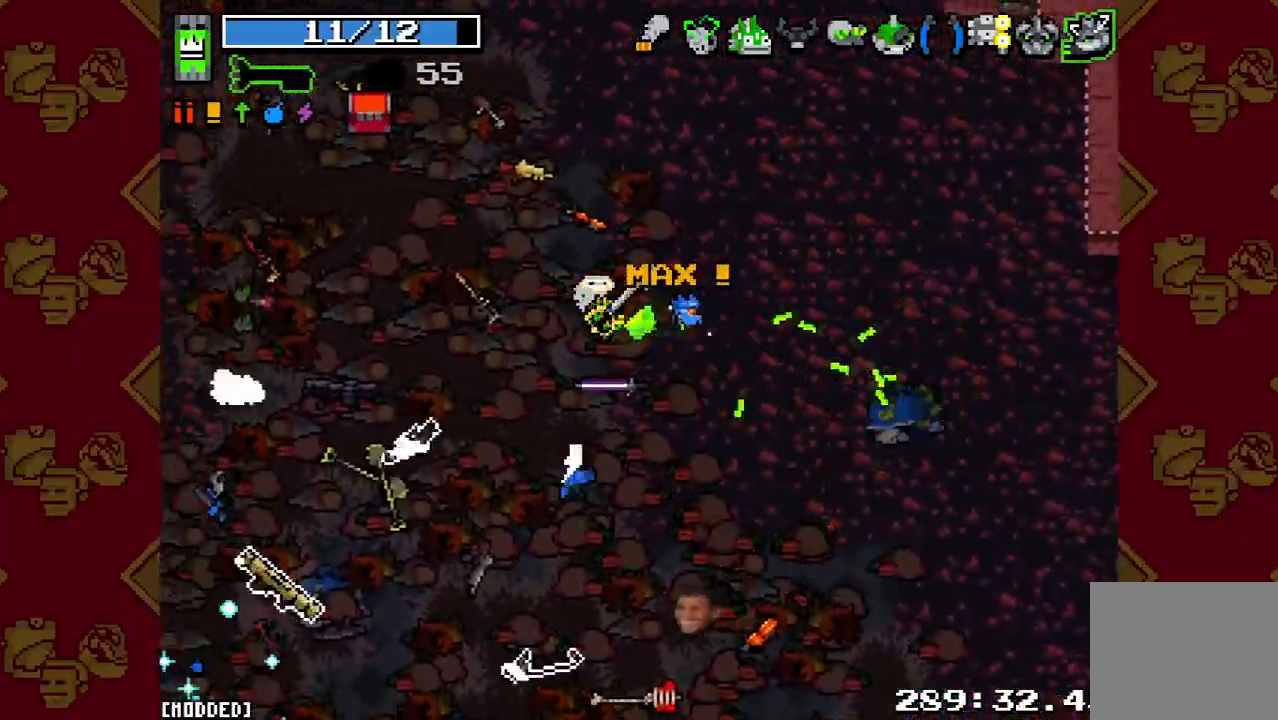
{"buttons": [], "left_stick": "left", "button_events": []}
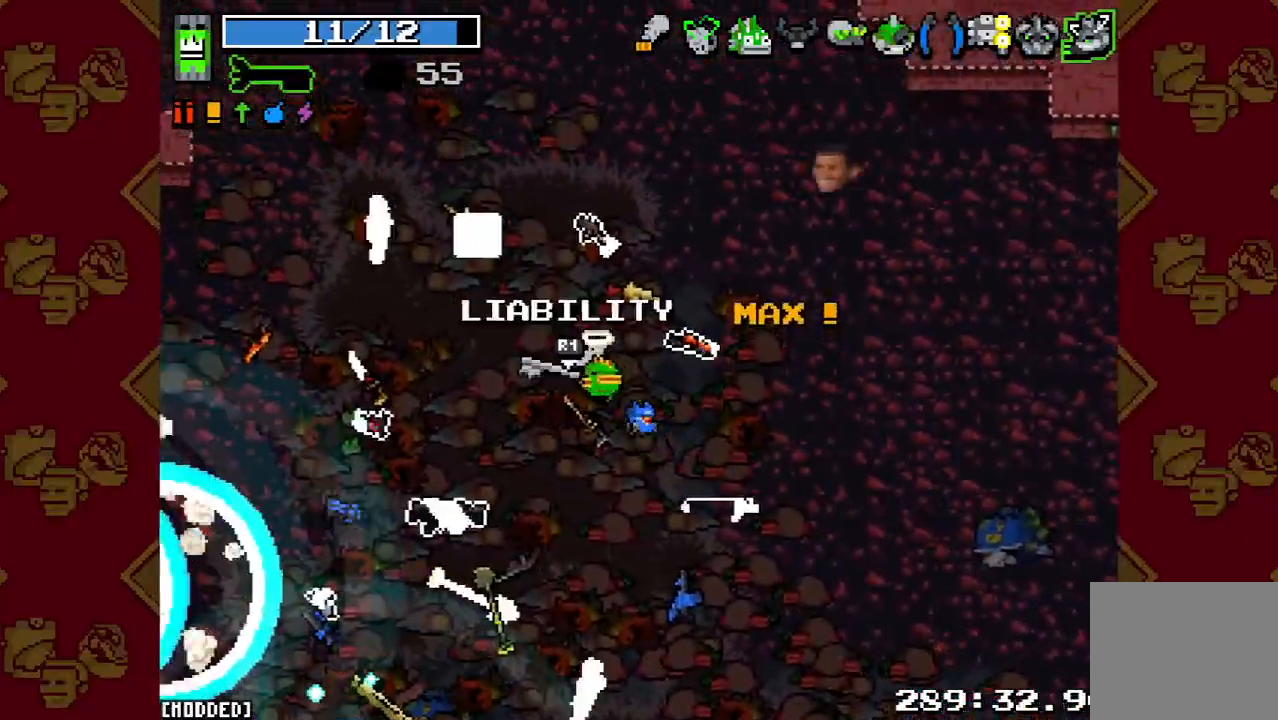
{"buttons": [], "left_stick": "down-right", "button_events": []}
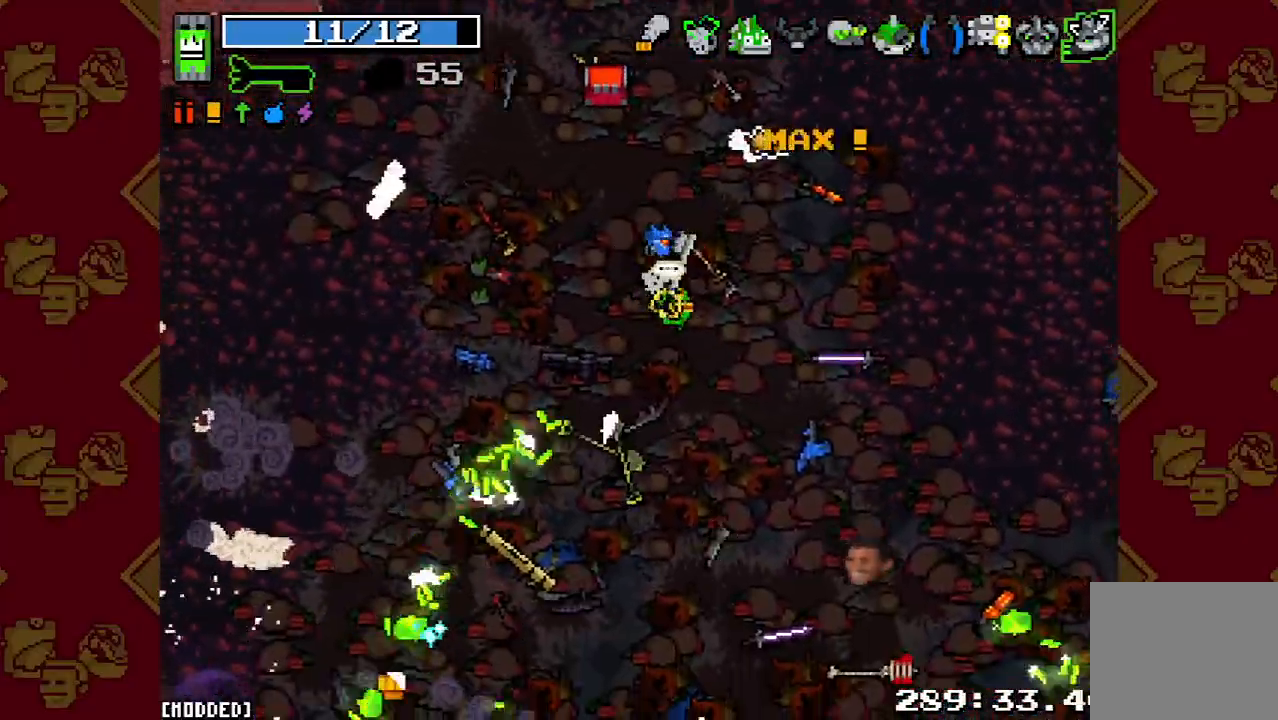
{"buttons": [], "left_stick": "down-left", "button_events": []}
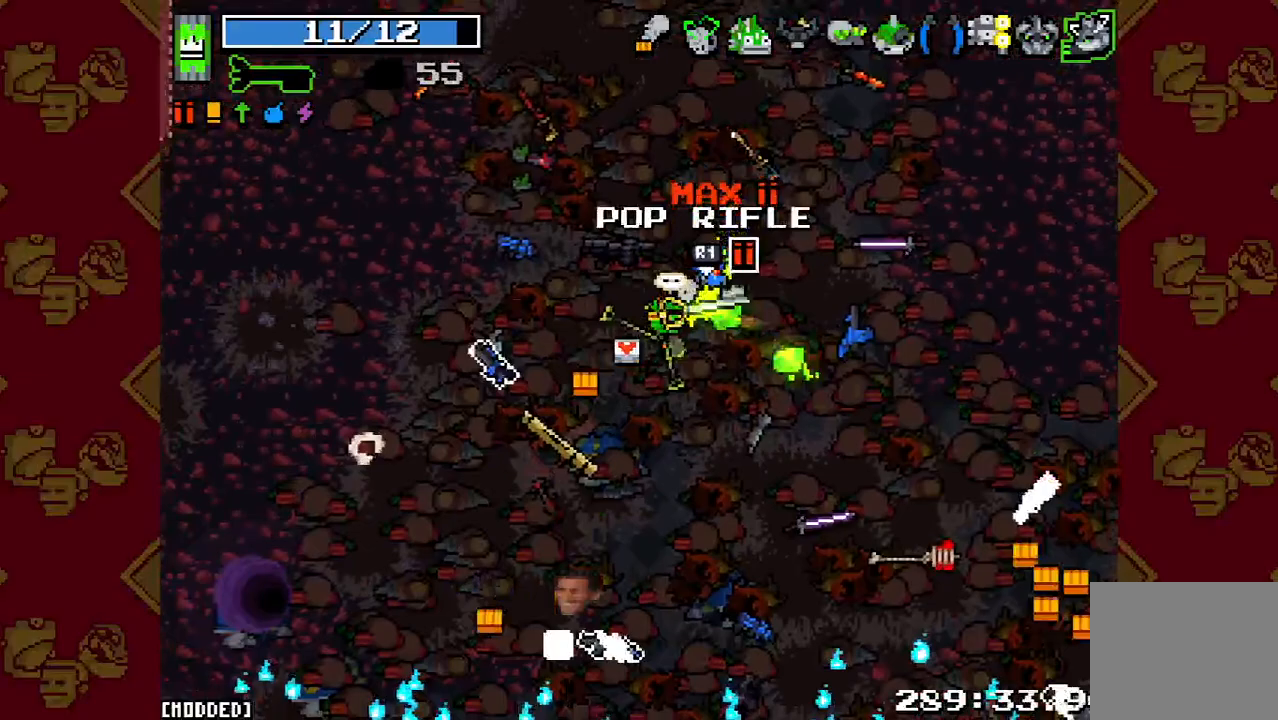
{"buttons": [], "left_stick": "down-right", "button_events": []}